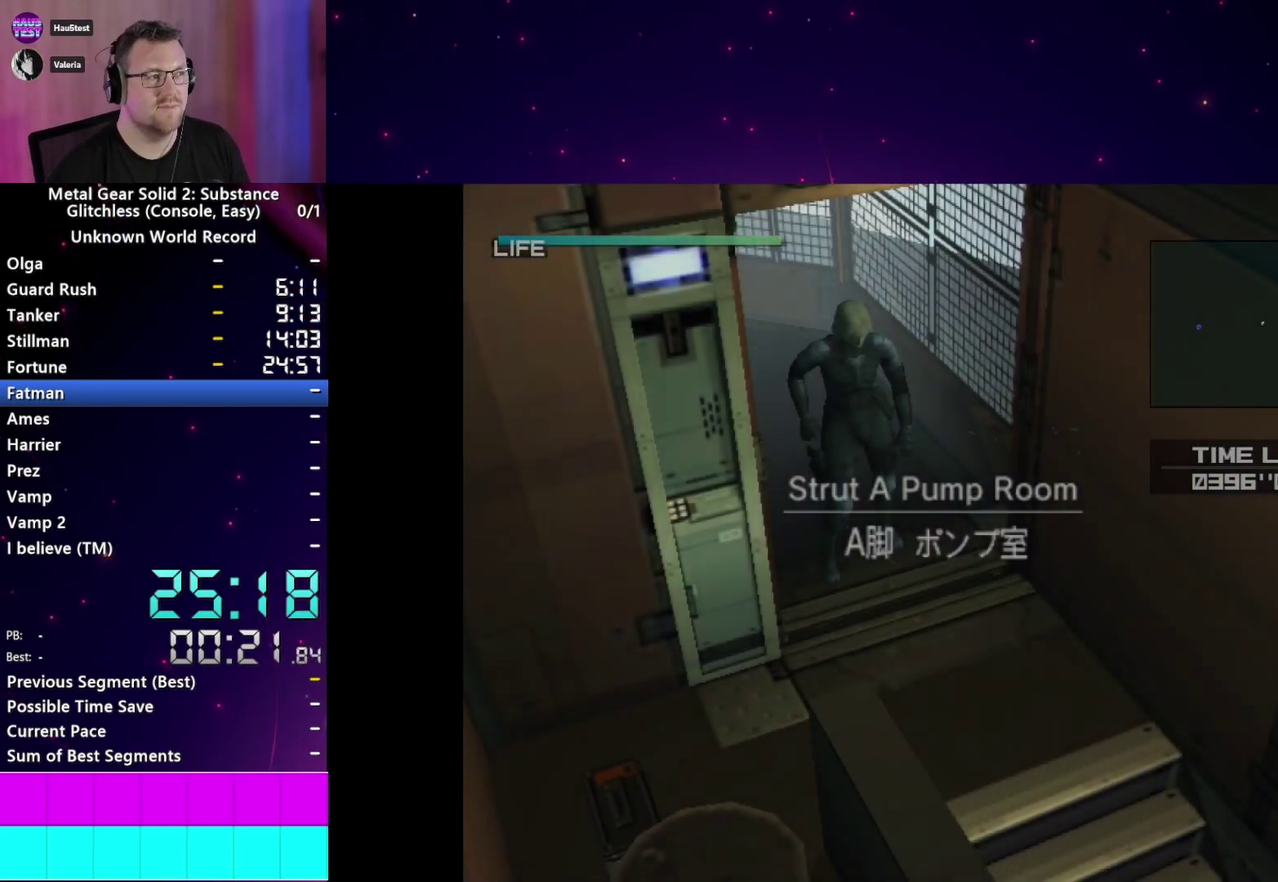
Gameplay with a controller (PlayStation layout); each line is a JSON object with the inputs held at the frame after it. "events" lists button and stick changes between this image and that frame as [ms after this image, input, new state], when the widget could be followed in between. This overlay highlights the sticks when they move; stick clicks (L3 R3) are not distinguishable. Not read: L3 R3 START left_stick.
{"buttons": ["DPAD_DOWN"], "right_stick": "center", "events": [[233, "DPAD_DOWN", "down"]]}
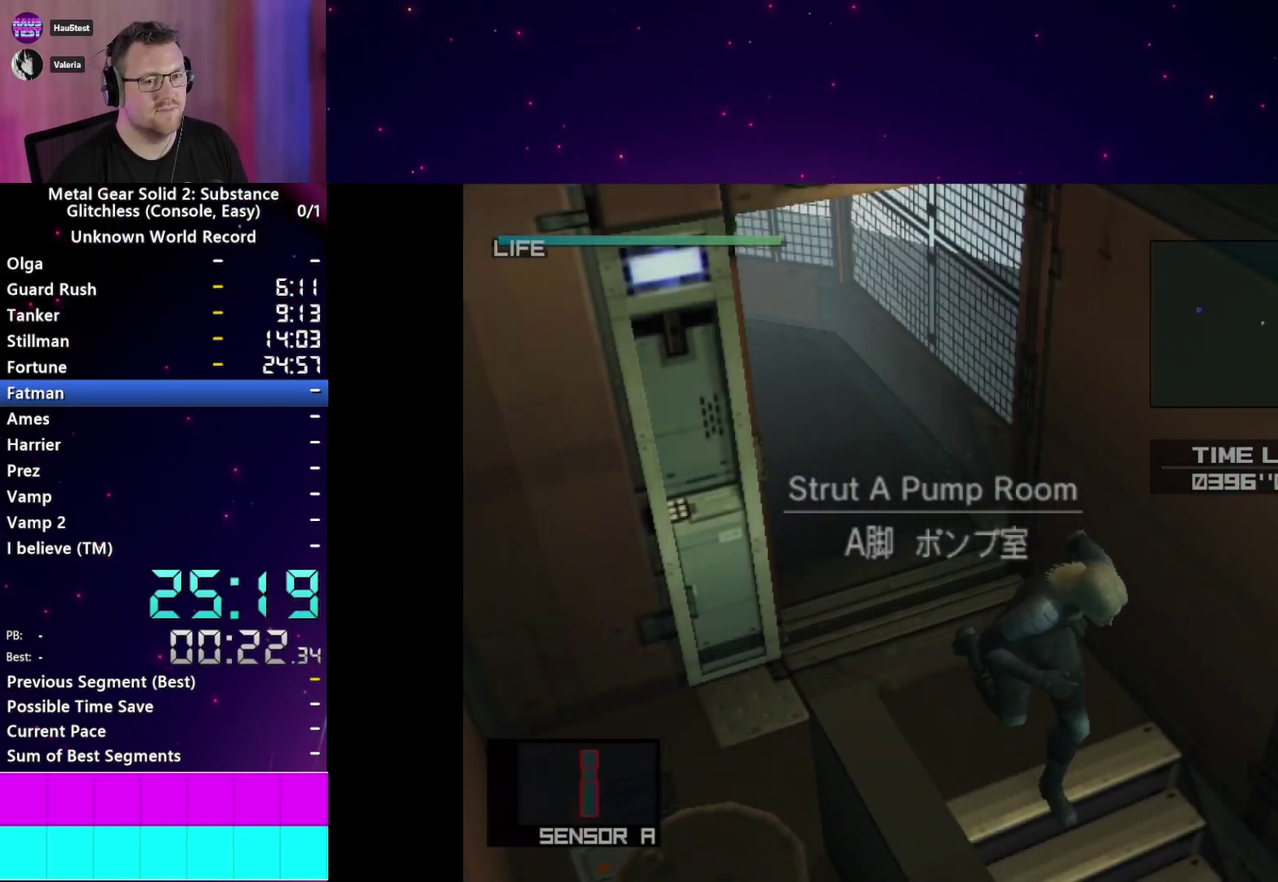
{"buttons": ["DPAD_DOWN"], "right_stick": "center", "events": [[217, "R2", "down"], [267, "R2", "up"]]}
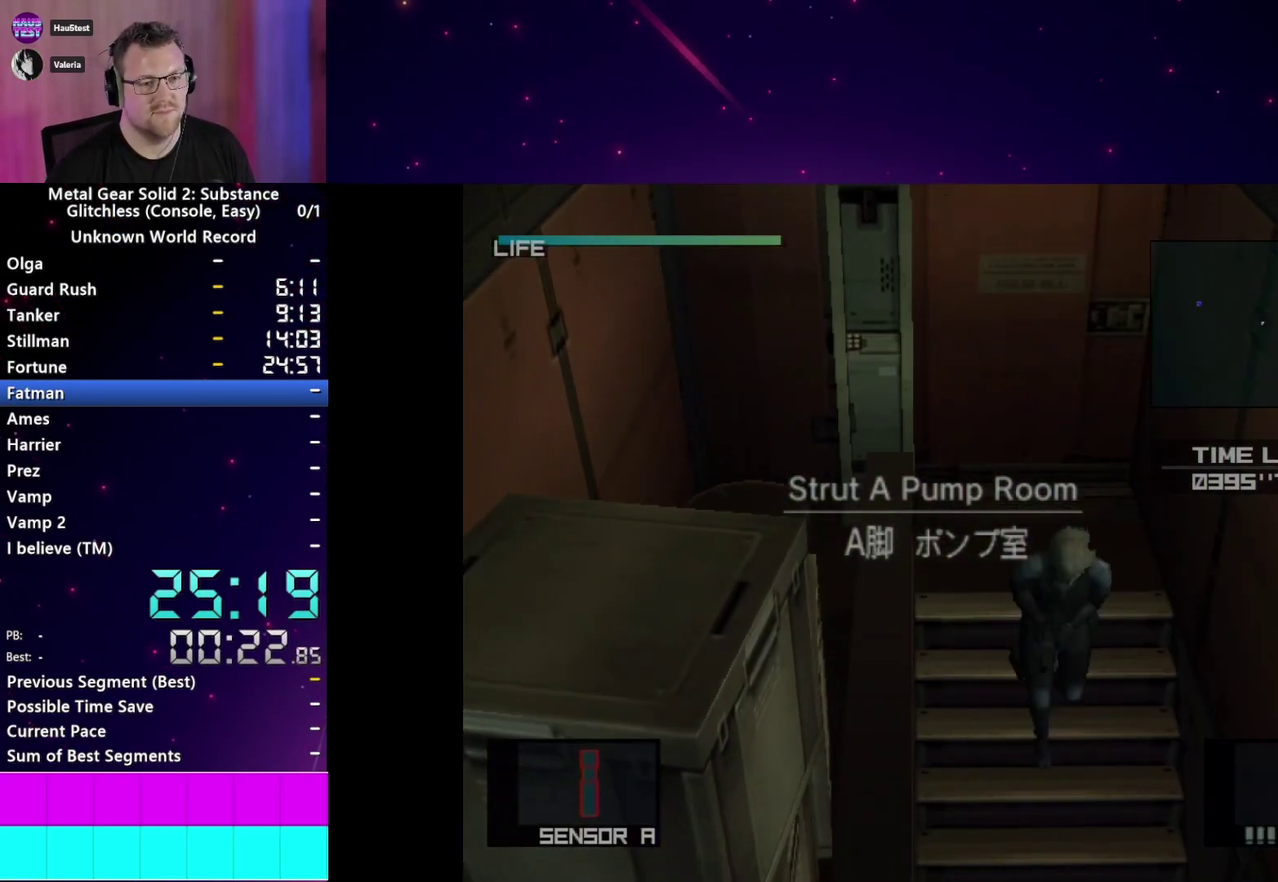
{"buttons": ["DPAD_DOWN"], "right_stick": "center", "events": []}
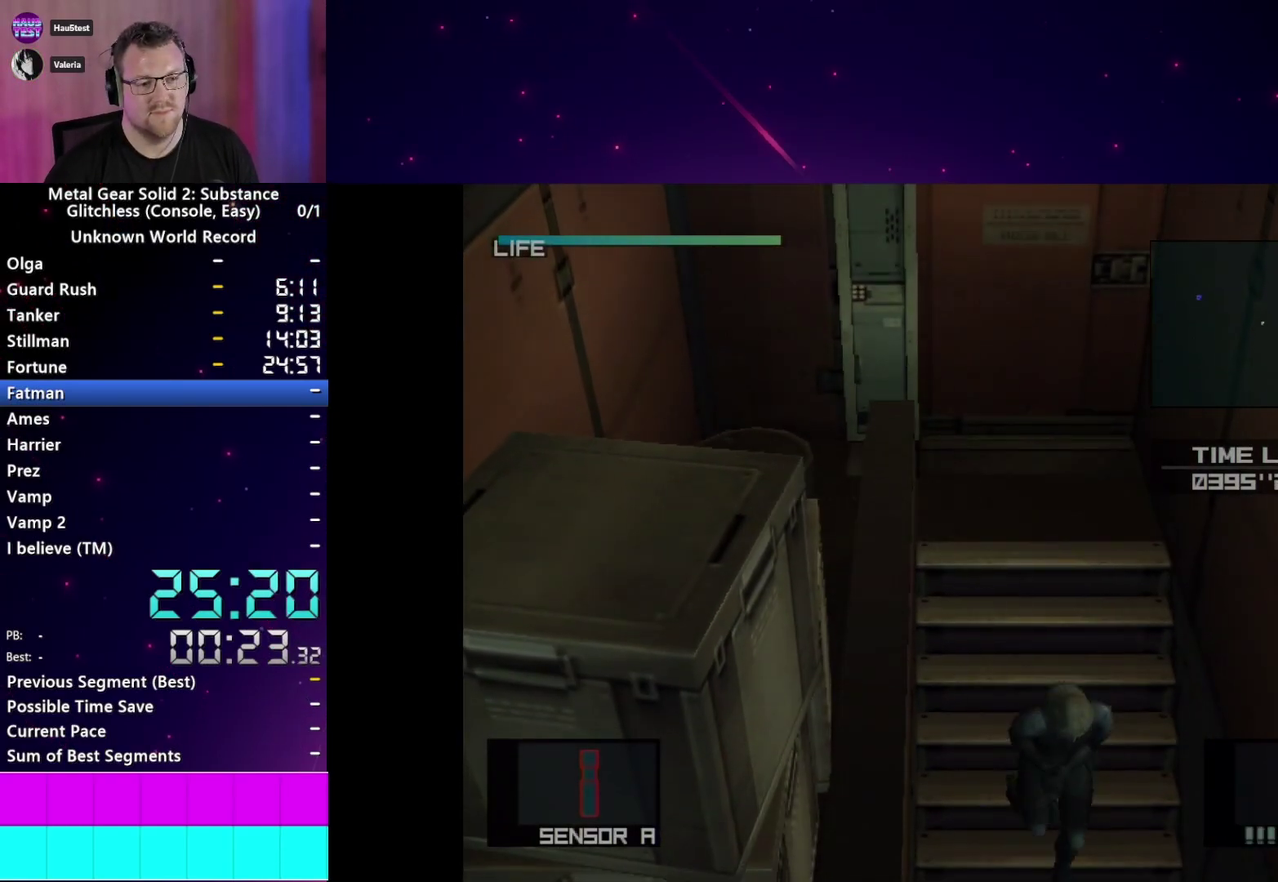
{"buttons": ["DPAD_DOWN"], "right_stick": "center", "events": [[133, "CROSS", "down"], [217, "CROSS", "up"], [283, "CROSS", "down"], [333, "CROSS", "up"], [417, "CROSS", "down"], [500, "CROSS", "up"]]}
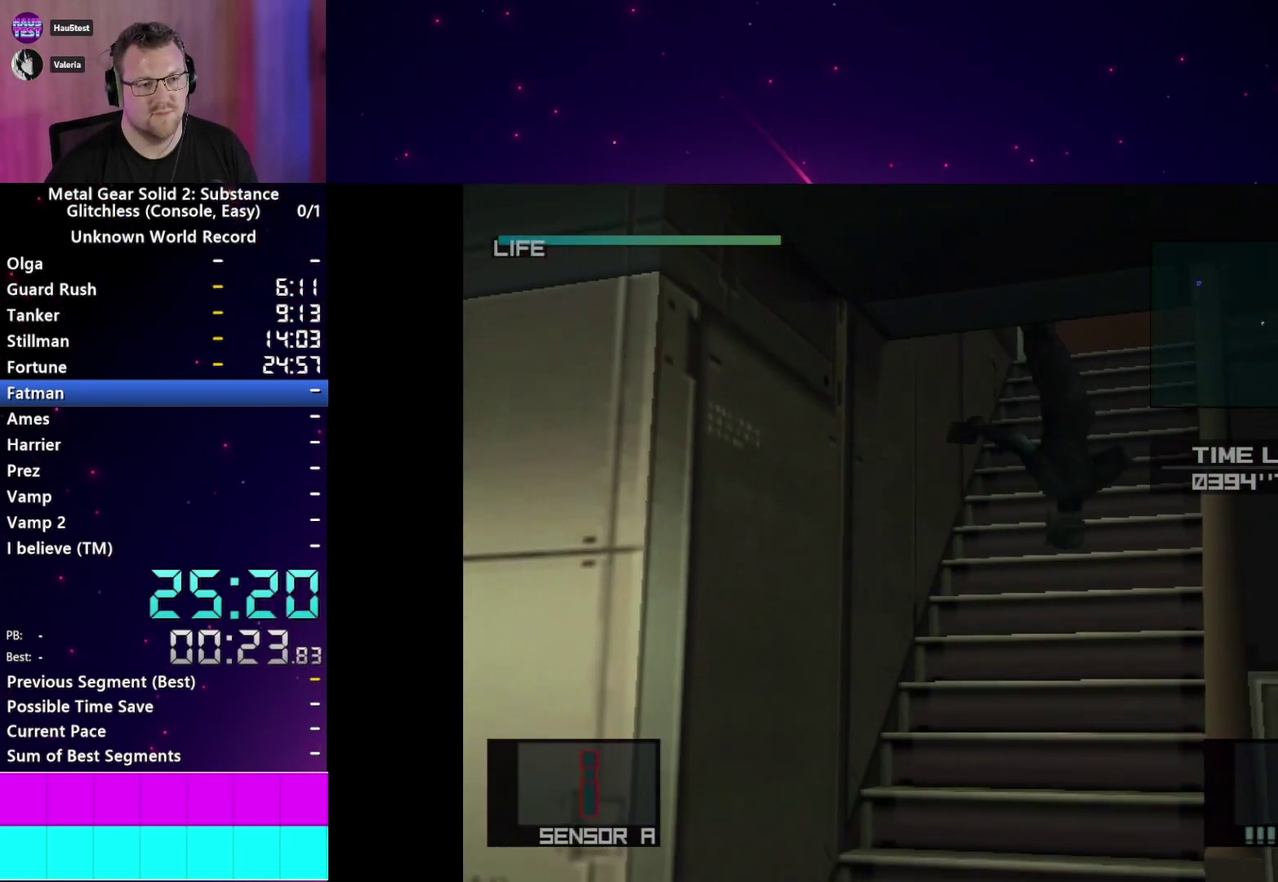
{"buttons": ["L1"], "right_stick": "center", "events": [[267, "DPAD_DOWN", "up"], [467, "L1", "down"]]}
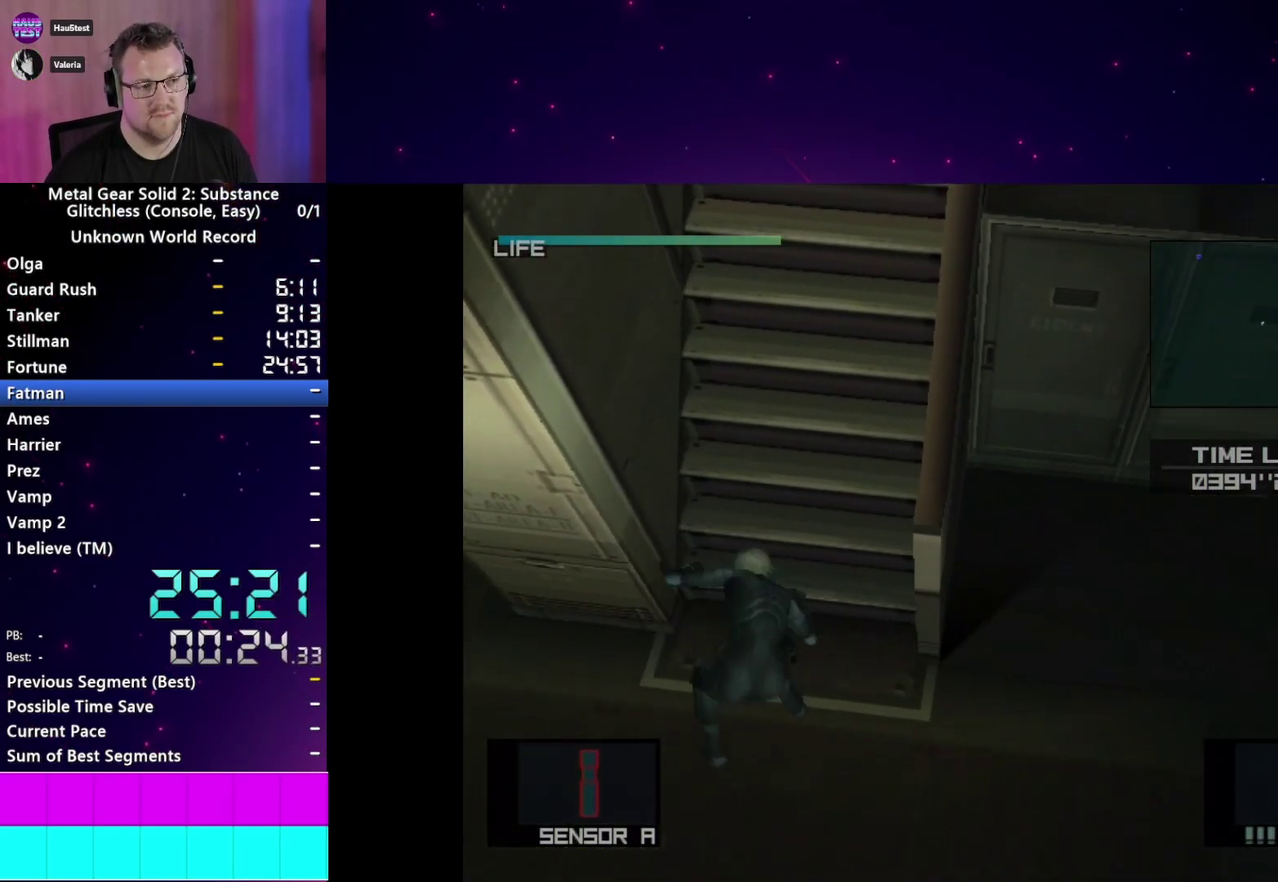
{"buttons": ["L1"], "right_stick": "center", "events": [[267, "SQUARE", "down"], [317, "SQUARE", "up"], [417, "SQUARE", "down"], [483, "SQUARE", "up"]]}
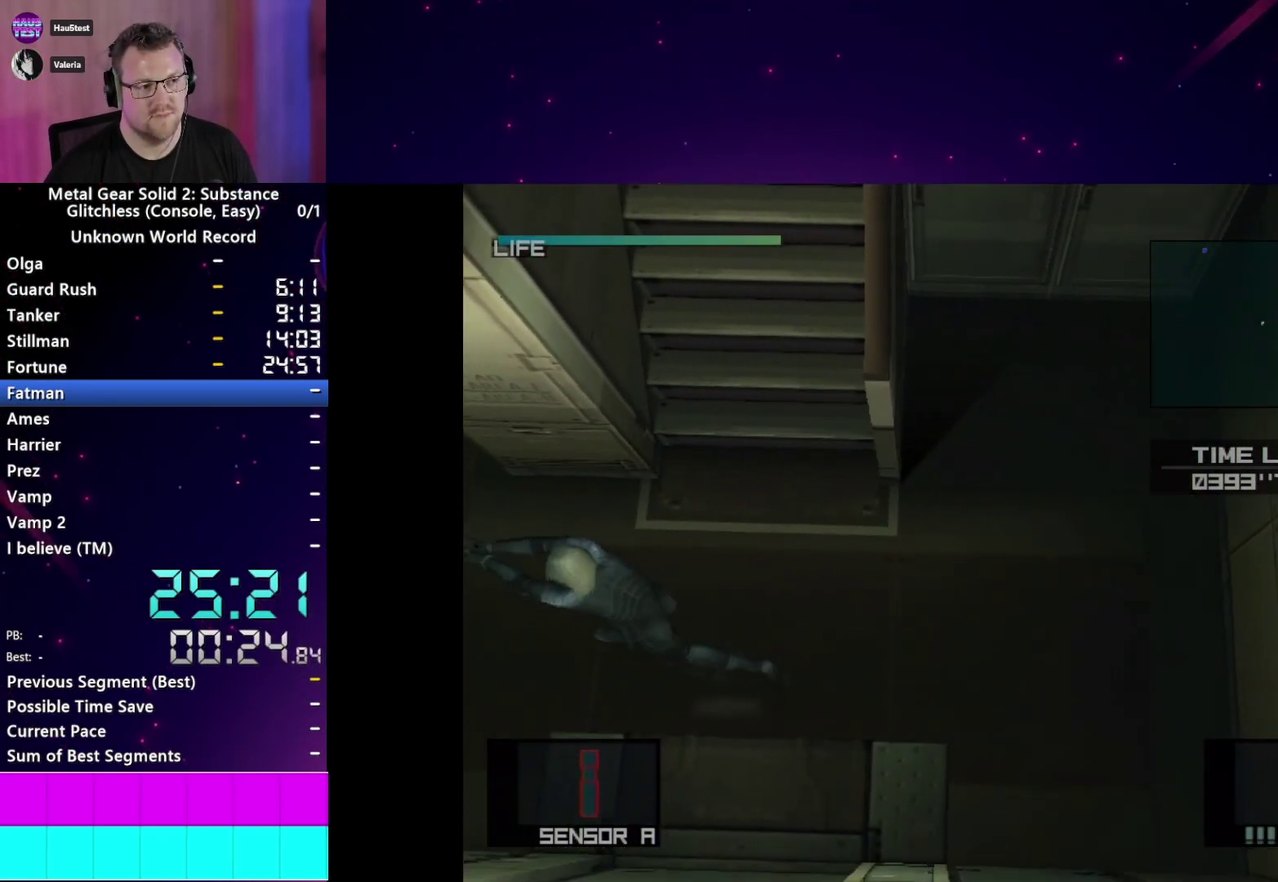
{"buttons": ["L1"], "right_stick": "center"}
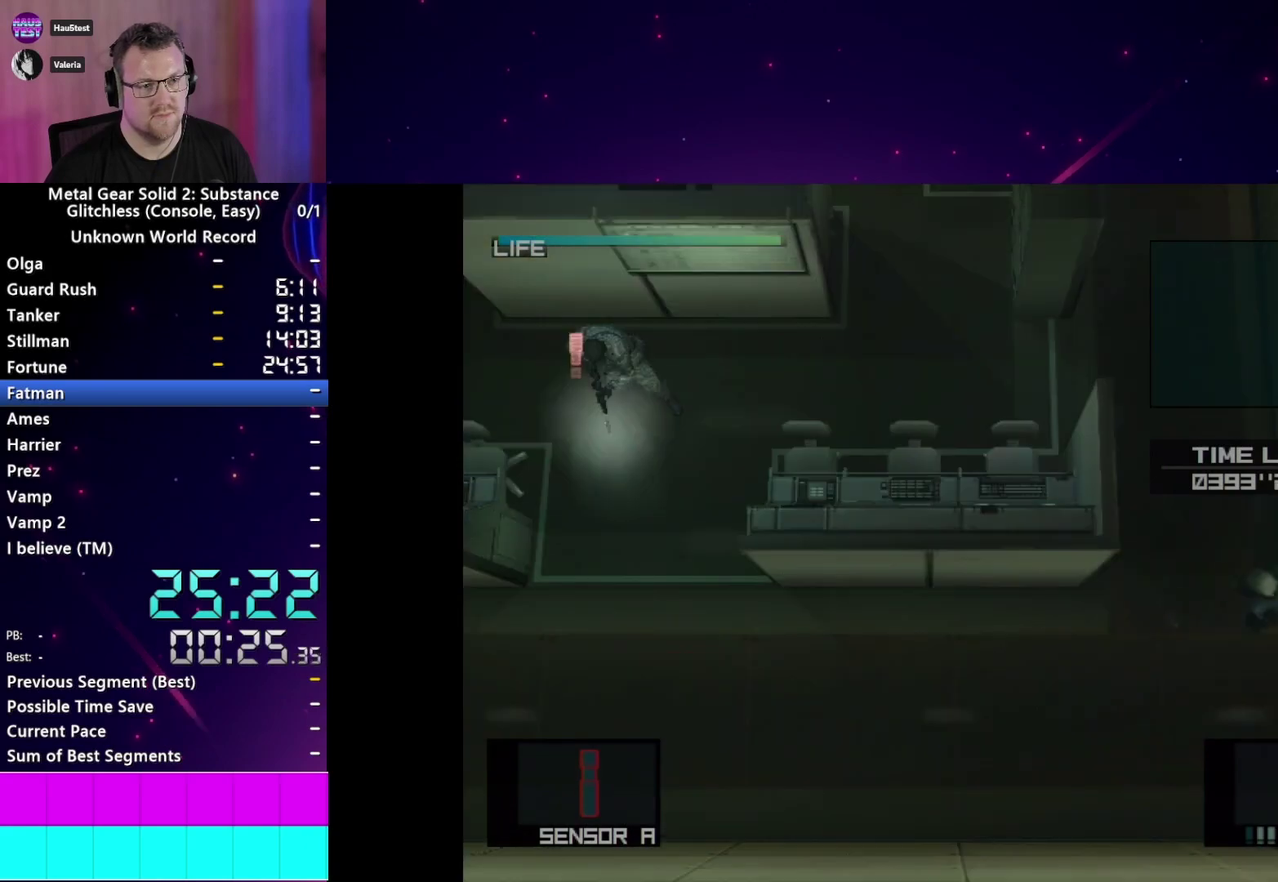
{"buttons": ["L1"], "right_stick": "center"}
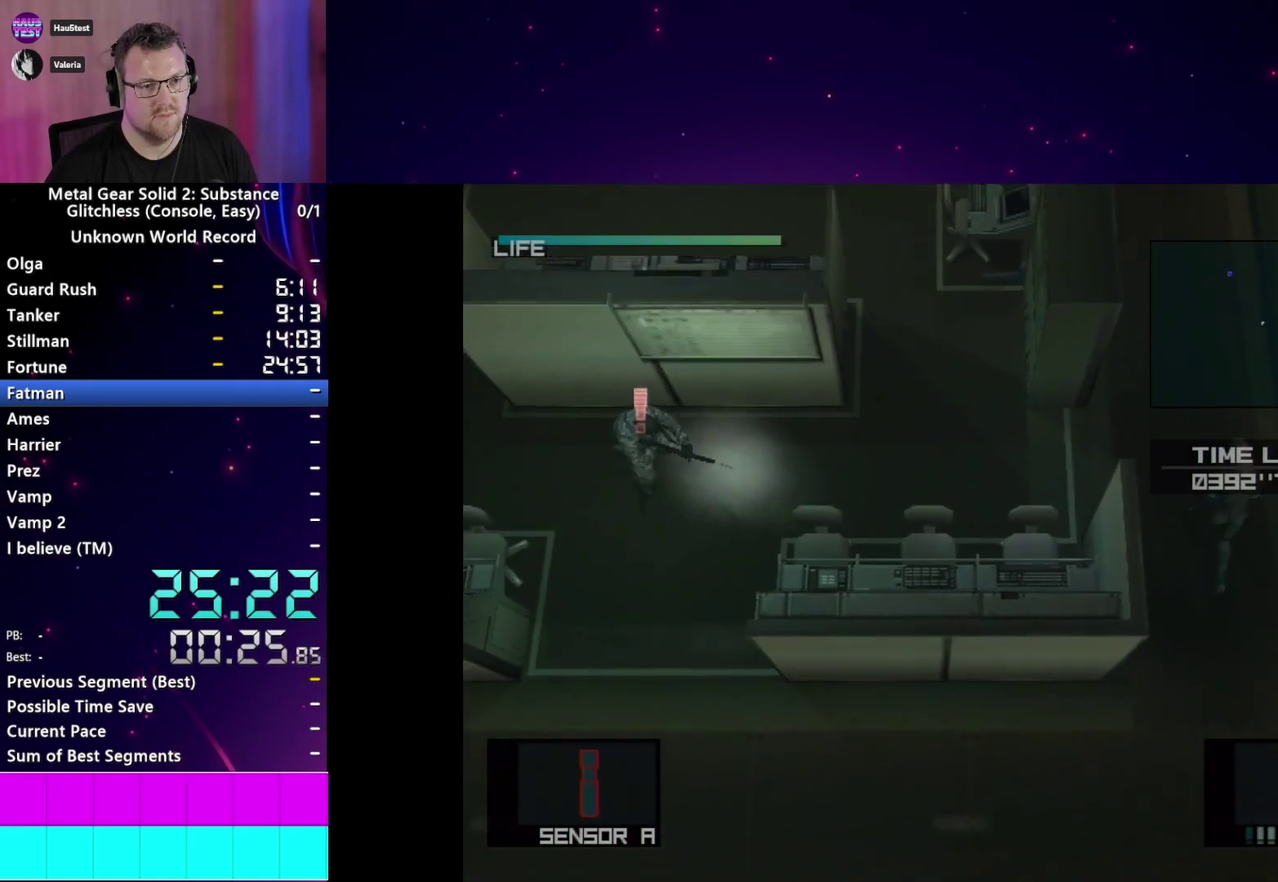
{"buttons": ["L1"], "right_stick": "center", "events": []}
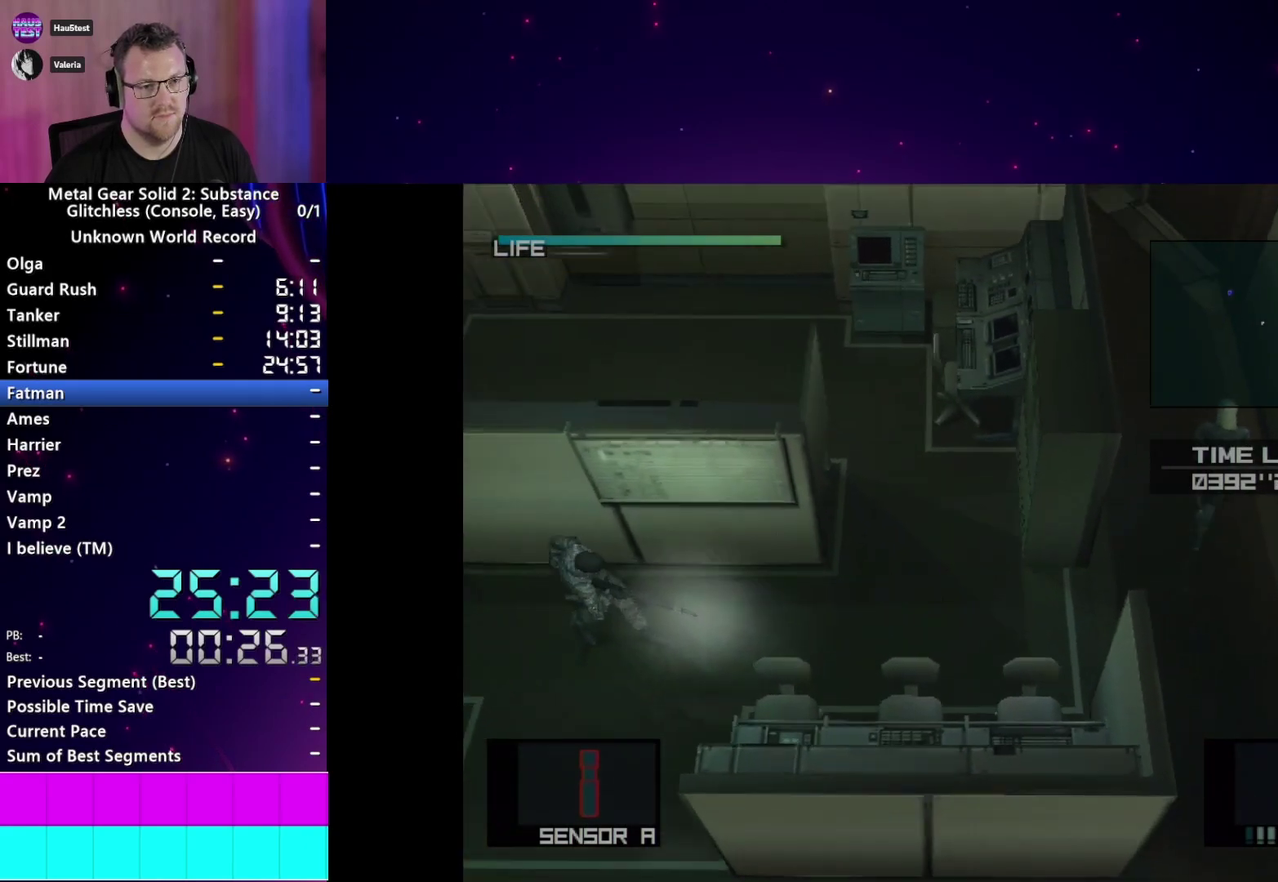
{"buttons": ["L1"], "right_stick": "center", "events": []}
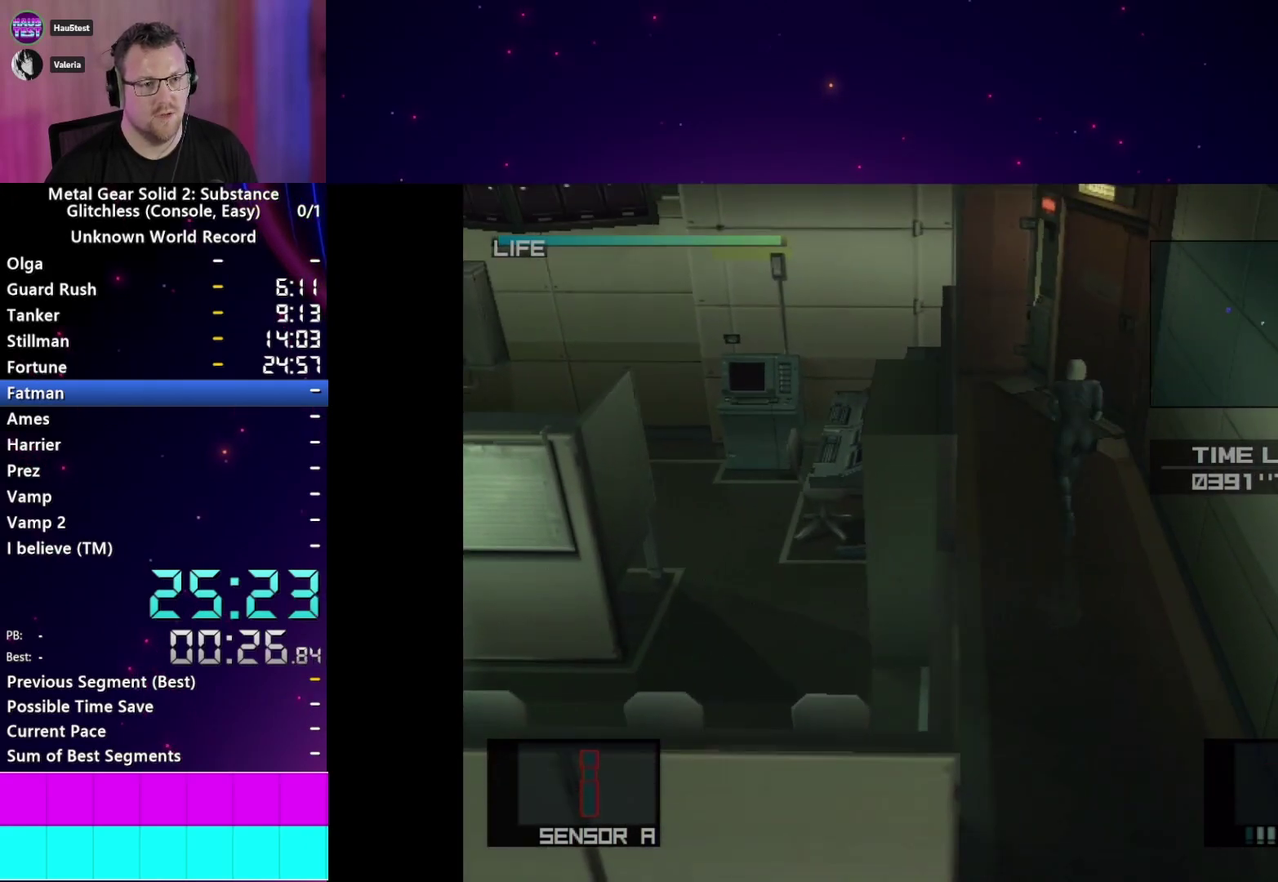
{"buttons": ["L1"], "right_stick": "center", "events": []}
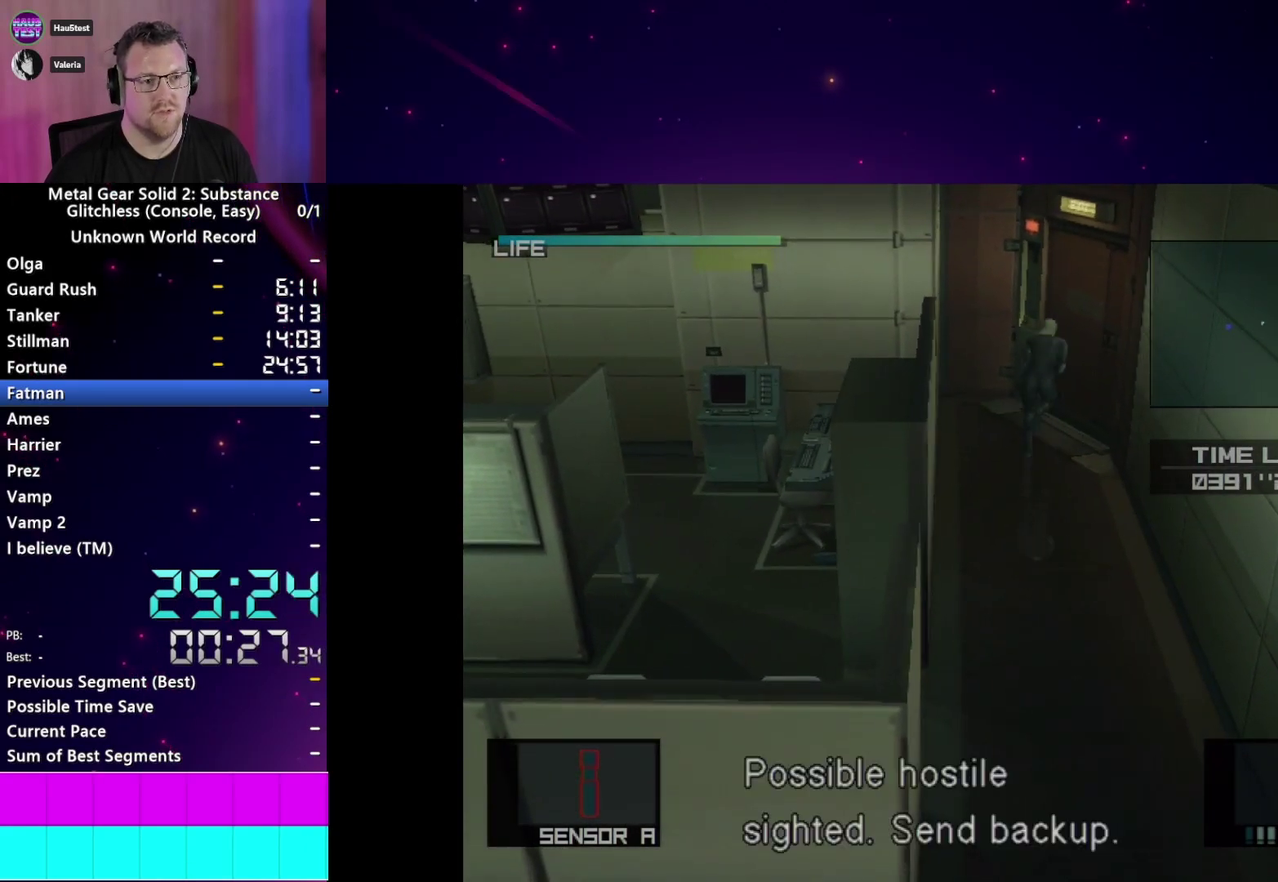
{"buttons": ["L1"], "right_stick": "center", "events": []}
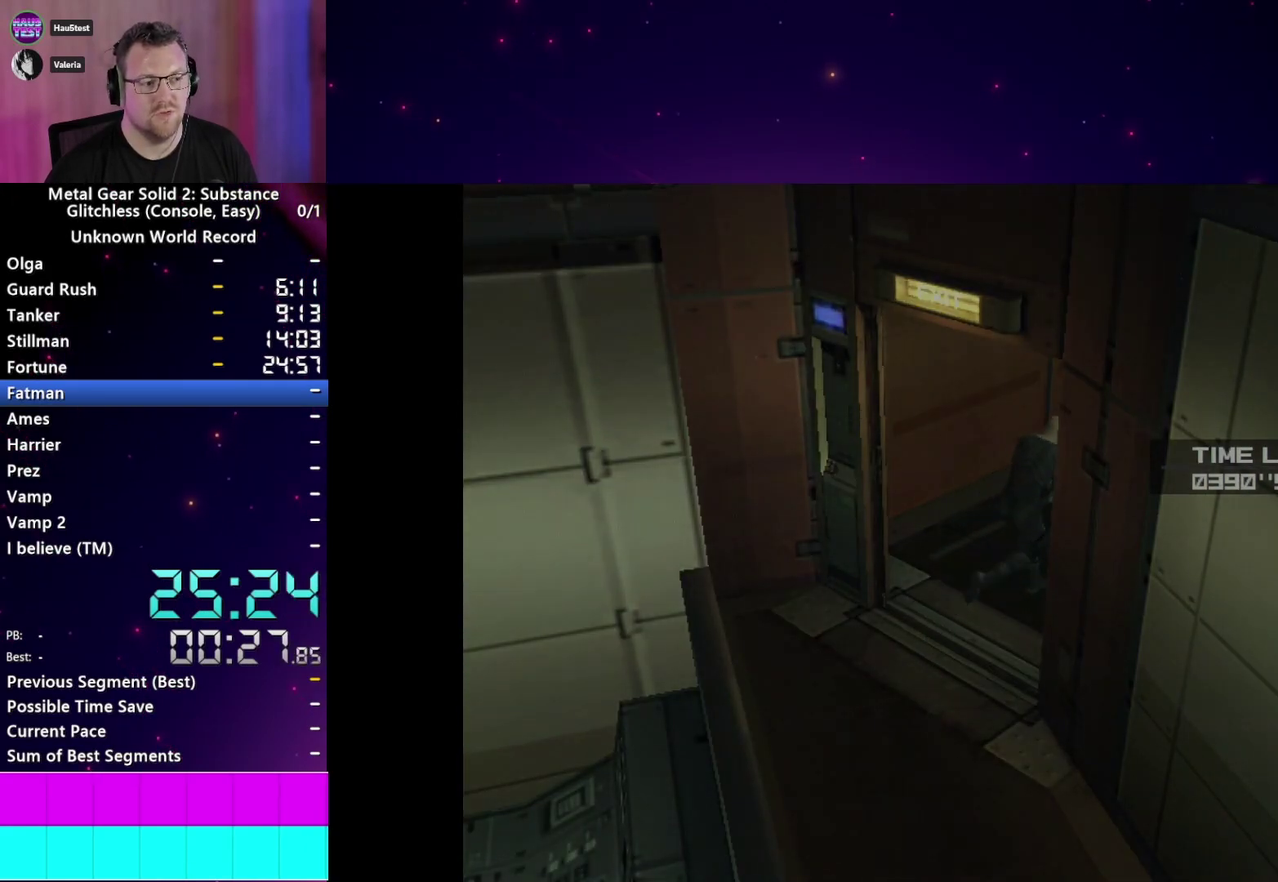
{"buttons": [], "right_stick": "center", "events": [[117, "L1", "up"]]}